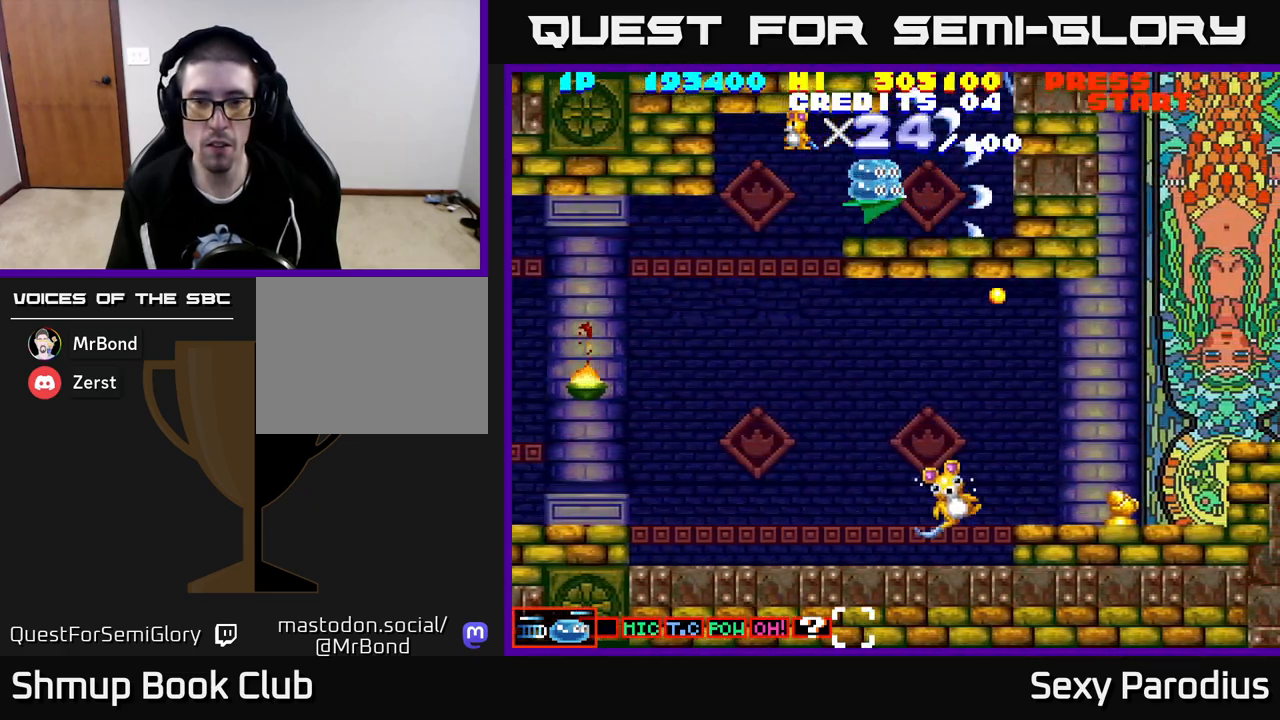
Gameplay with a controller (Xbox layout); each line is a JSON object with the inputs held at the frame after it. "events" lists button and stick changes between this image and that frame as [ms after this image, input, new state], when the widget could be followed in between. Not read: right_stick.
{"buttons": ["R2", "DPAD_LEFT"], "left_stick": "center", "events": [[33, "DPAD_LEFT", "down"], [117, "DPAD_LEFT", "up"], [500, "DPAD_LEFT", "down"]]}
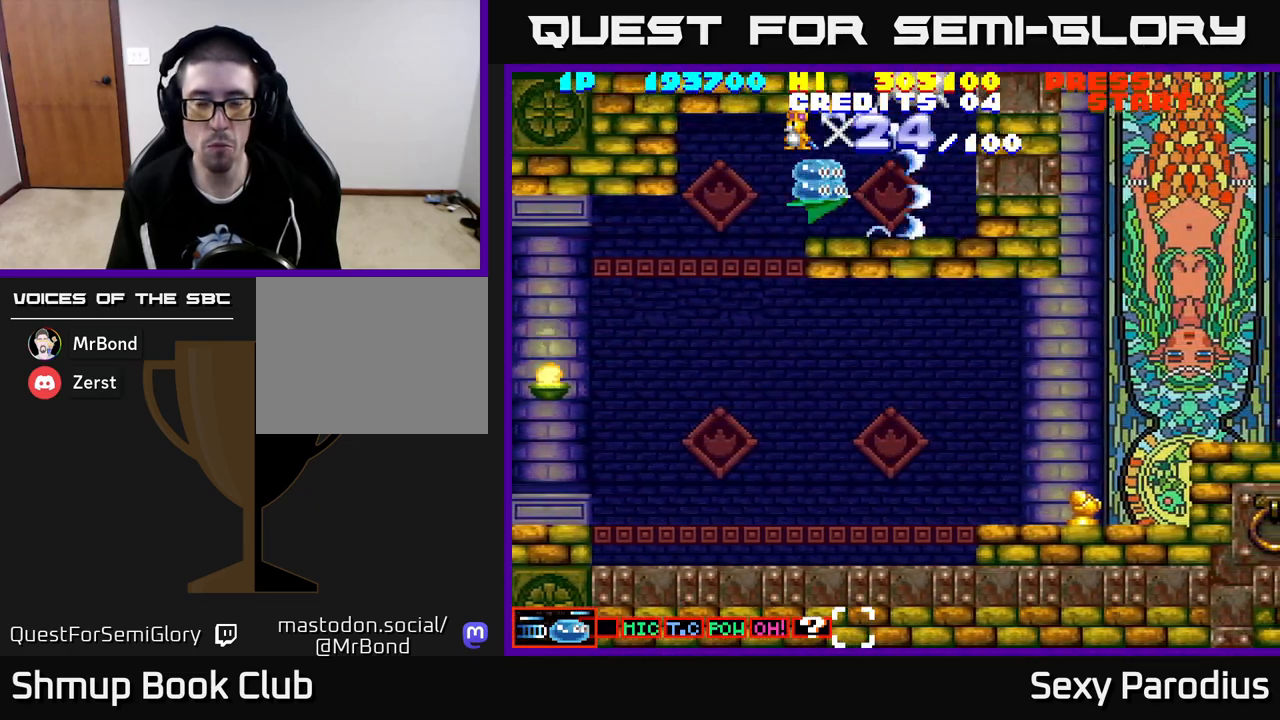
{"buttons": ["R2"], "left_stick": "center", "events": [[83, "DPAD_LEFT", "up"], [400, "DPAD_LEFT", "down"], [483, "DPAD_LEFT", "up"]]}
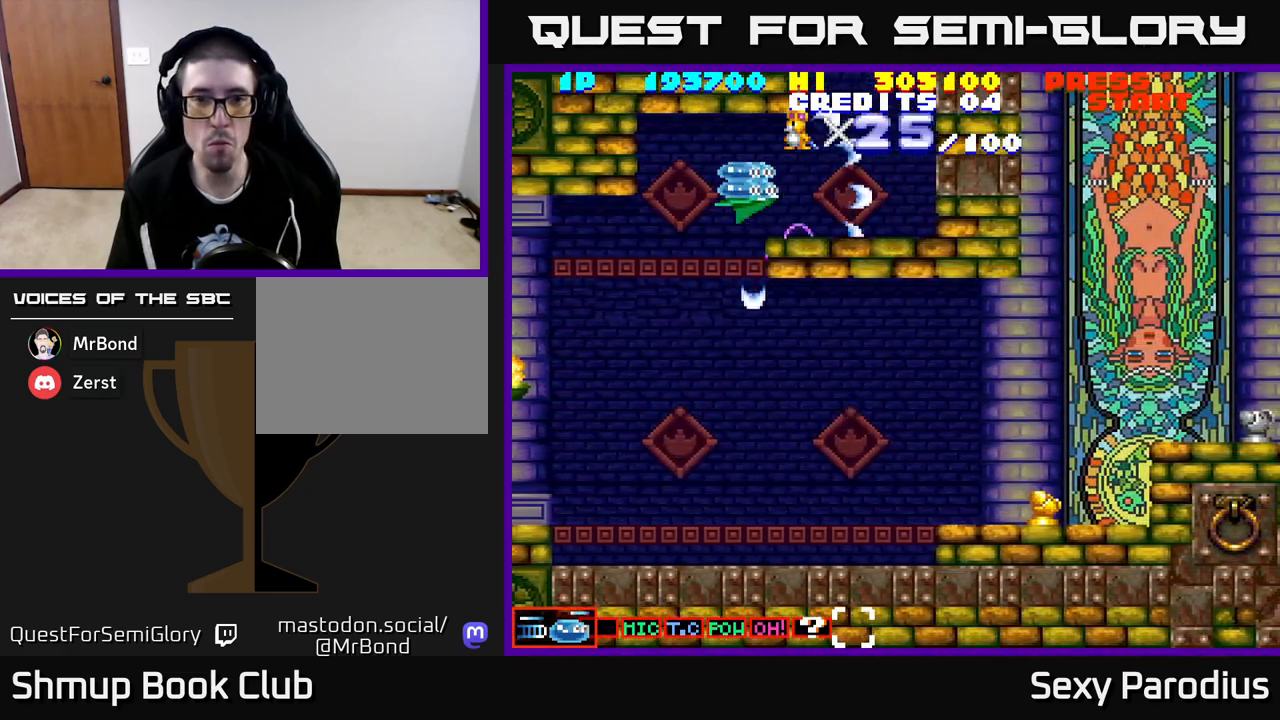
{"buttons": ["R2"], "left_stick": "center", "events": [[350, "DPAD_LEFT", "down"], [450, "DPAD_LEFT", "up"]]}
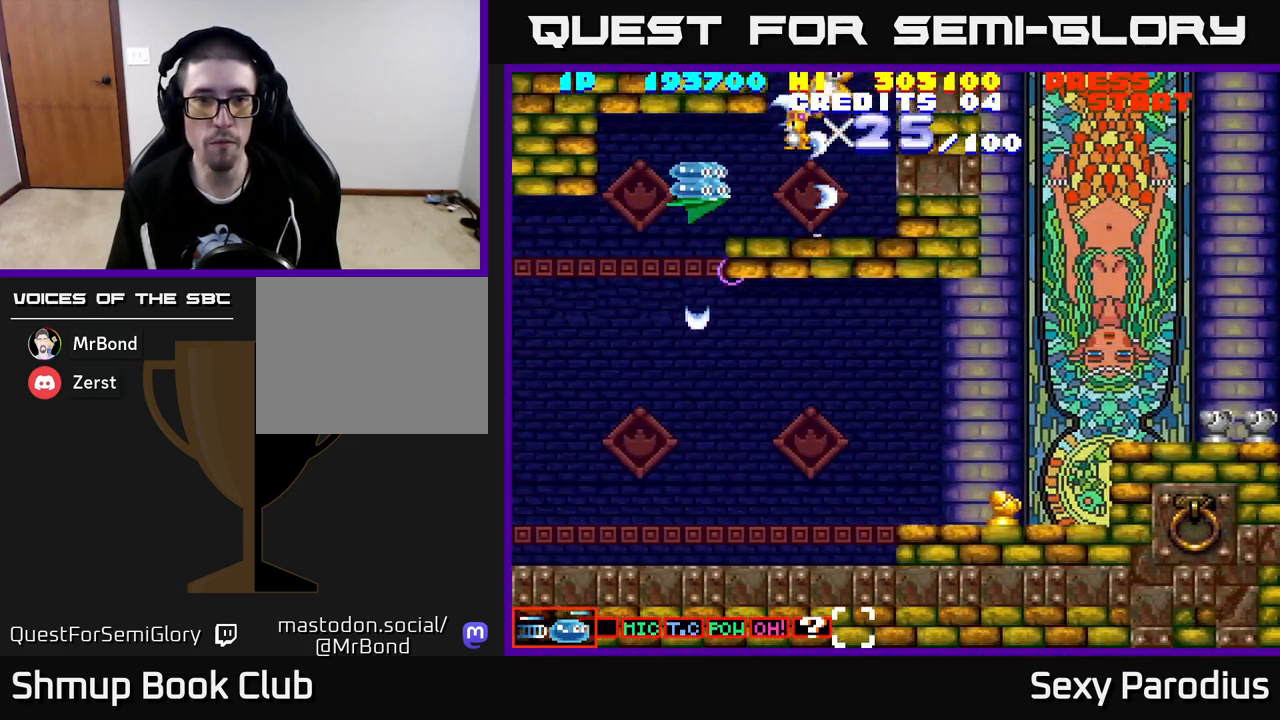
{"buttons": ["R2"], "left_stick": "center", "events": [[233, "DPAD_LEFT", "down"], [350, "DPAD_LEFT", "up"]]}
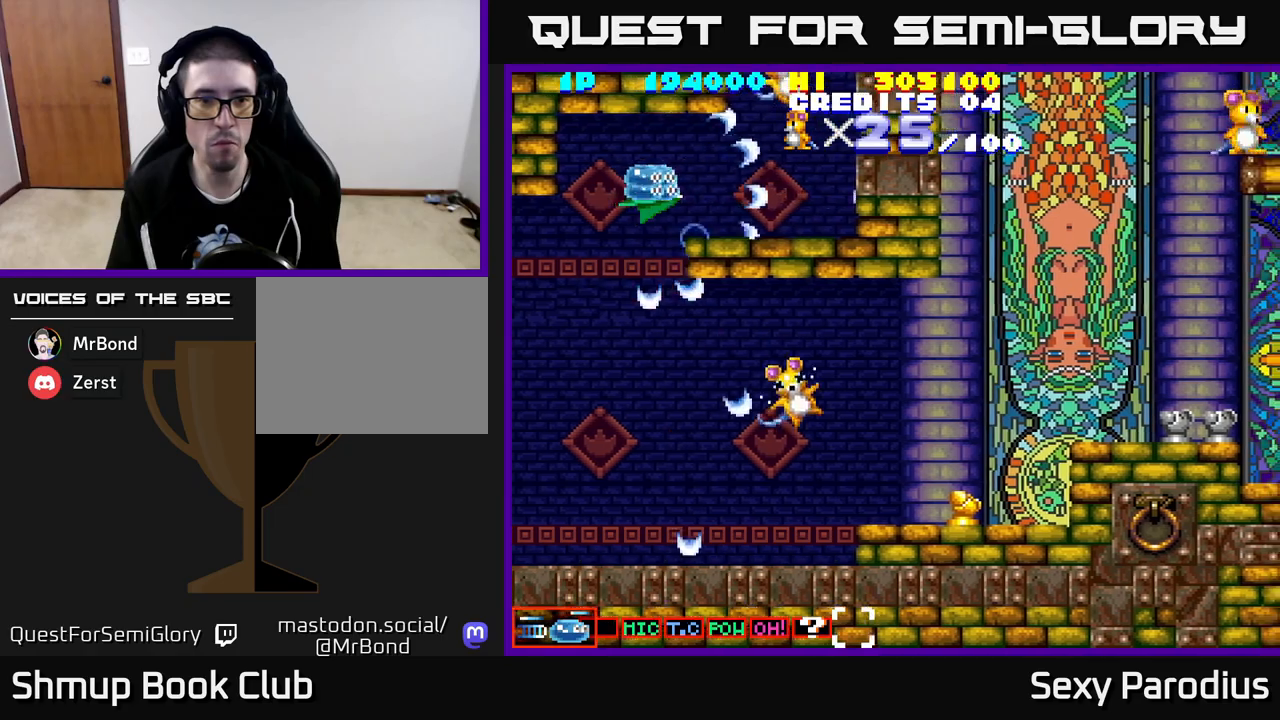
{"buttons": ["R2", "DPAD_LEFT"], "left_stick": "center", "events": [[433, "DPAD_LEFT", "down"]]}
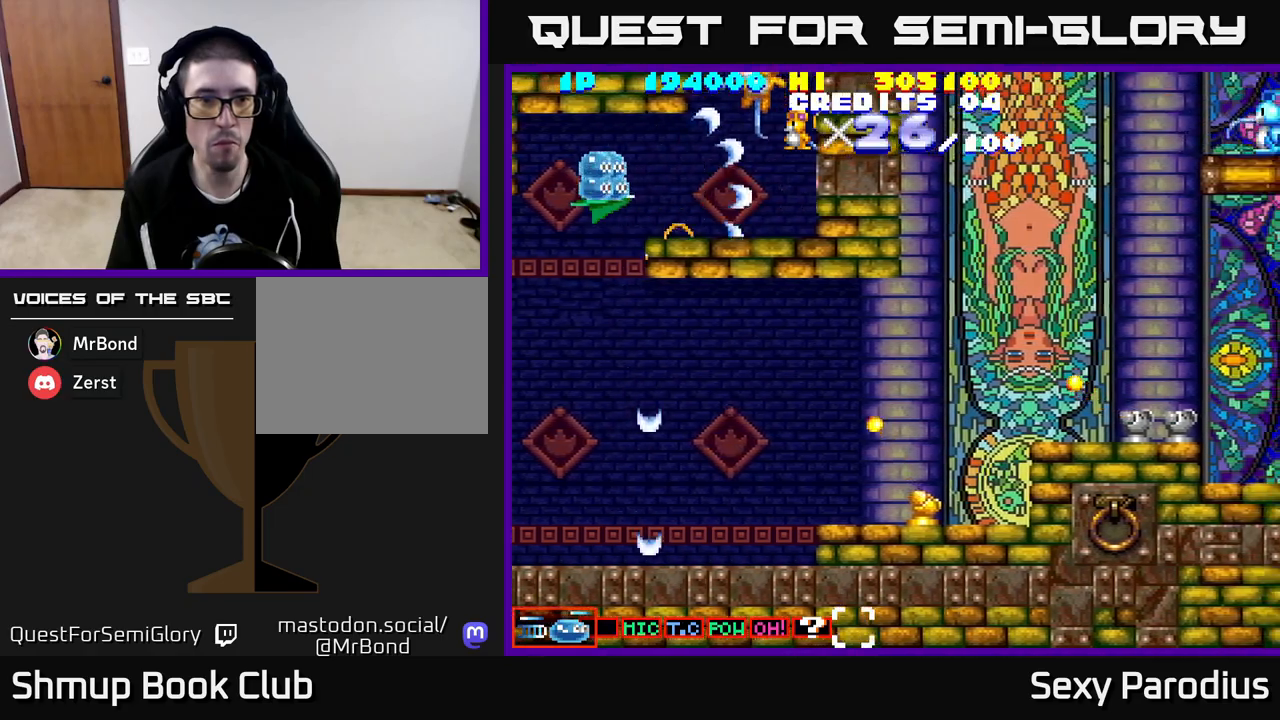
{"buttons": ["R2", "DPAD_DOWN"], "left_stick": "center", "events": [[33, "DPAD_LEFT", "up"], [167, "DPAD_LEFT", "down"], [267, "DPAD_DOWN", "down"], [417, "DPAD_LEFT", "up"]]}
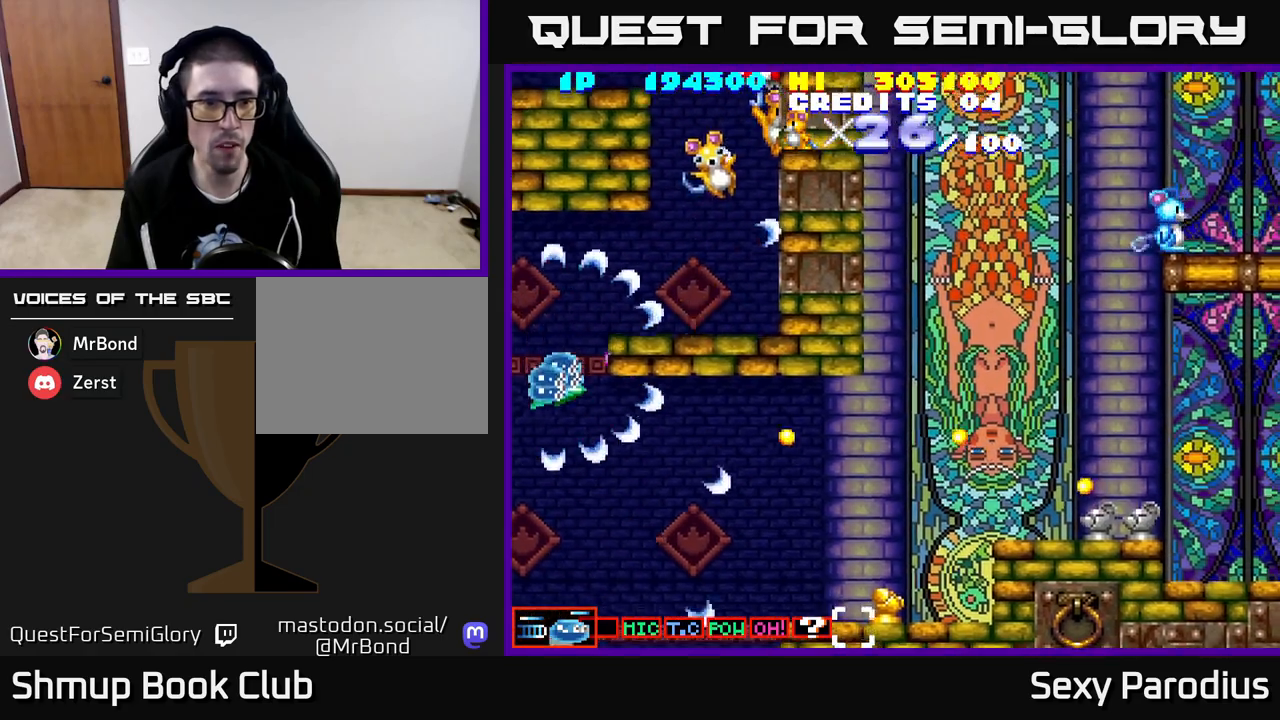
{"buttons": ["R2", "DPAD_RIGHT"], "left_stick": "center", "events": [[233, "DPAD_RIGHT", "down"], [450, "DPAD_DOWN", "up"]]}
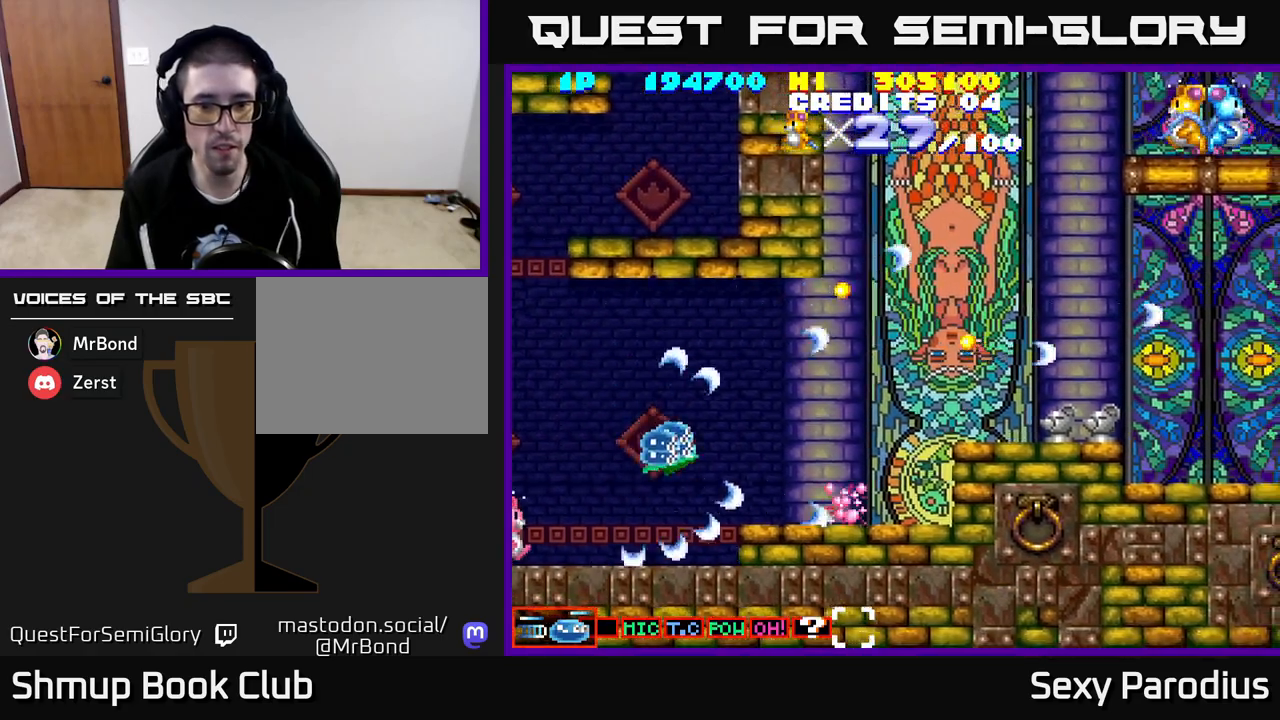
{"buttons": ["R2", "DPAD_UP", "DPAD_RIGHT"], "left_stick": "center", "events": [[150, "DPAD_UP", "down"], [250, "DPAD_UP", "up"], [367, "DPAD_UP", "down"]]}
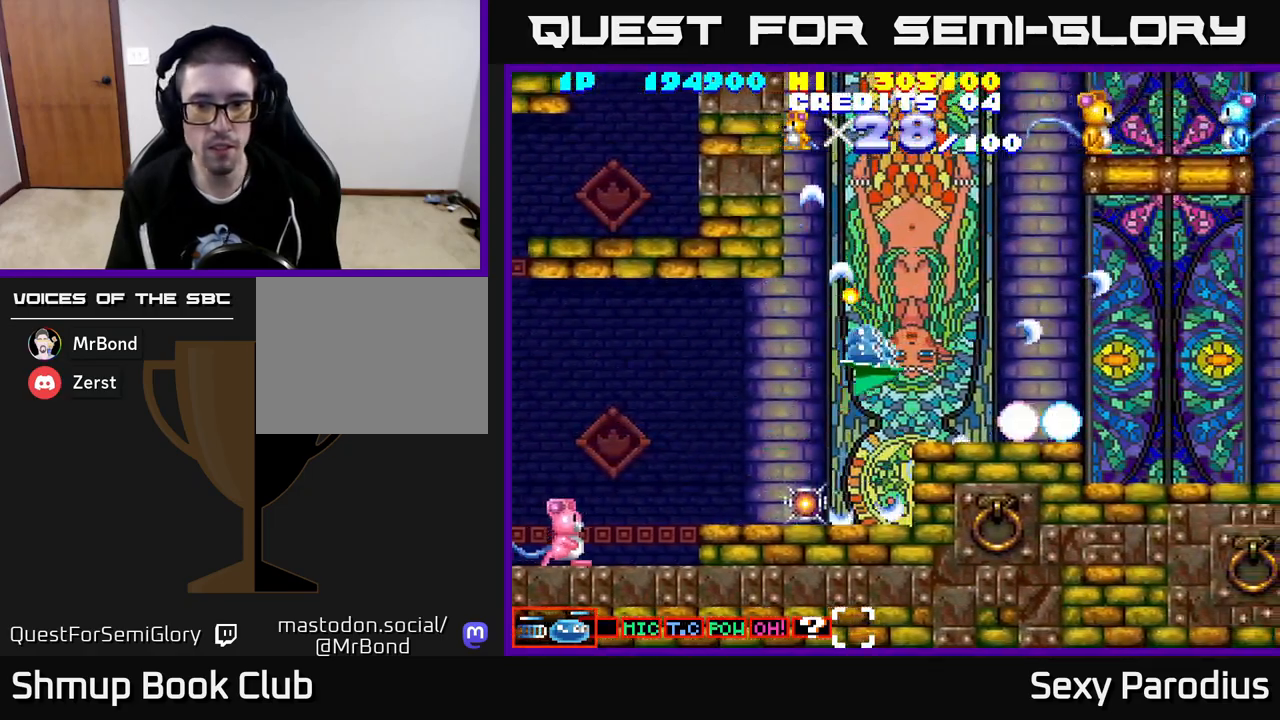
{"buttons": ["R2", "DPAD_DOWN", "DPAD_LEFT"], "left_stick": "center", "events": [[250, "DPAD_RIGHT", "up"], [300, "DPAD_LEFT", "down"], [383, "DPAD_UP", "up"], [467, "DPAD_DOWN", "down"]]}
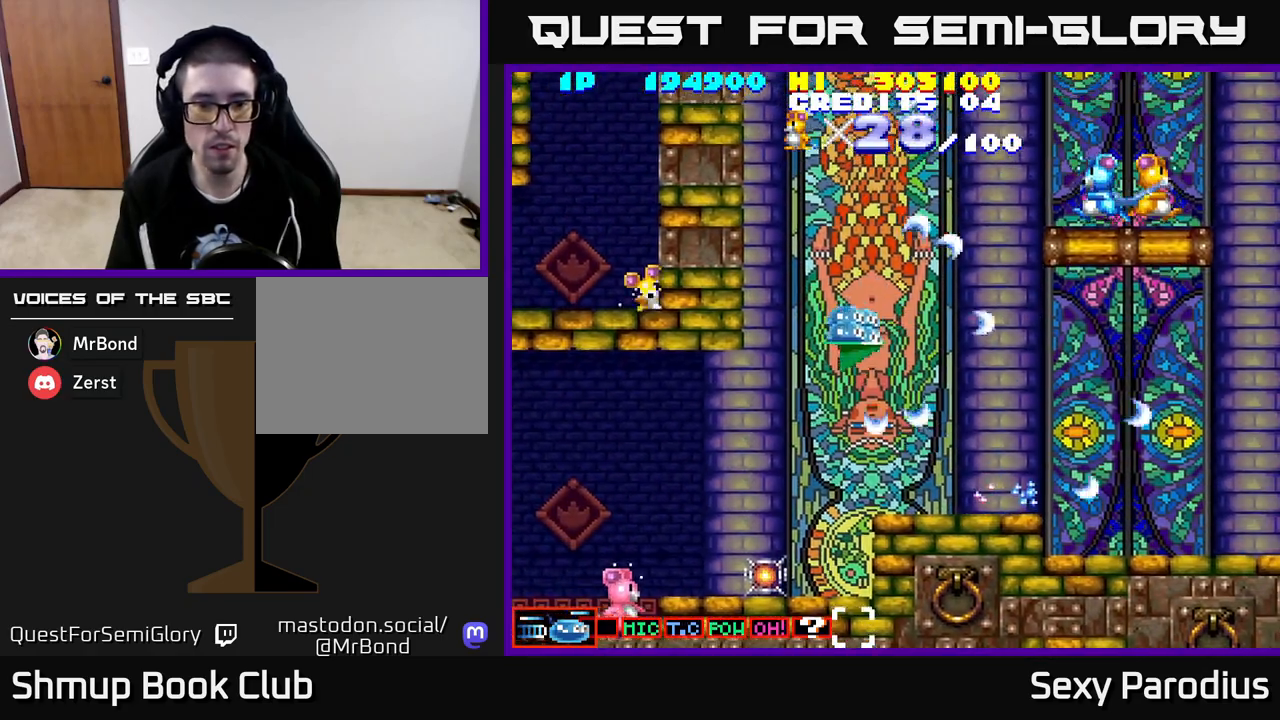
{"buttons": ["R2", "DPAD_LEFT"], "left_stick": "center", "events": [[333, "DPAD_DOWN", "up"]]}
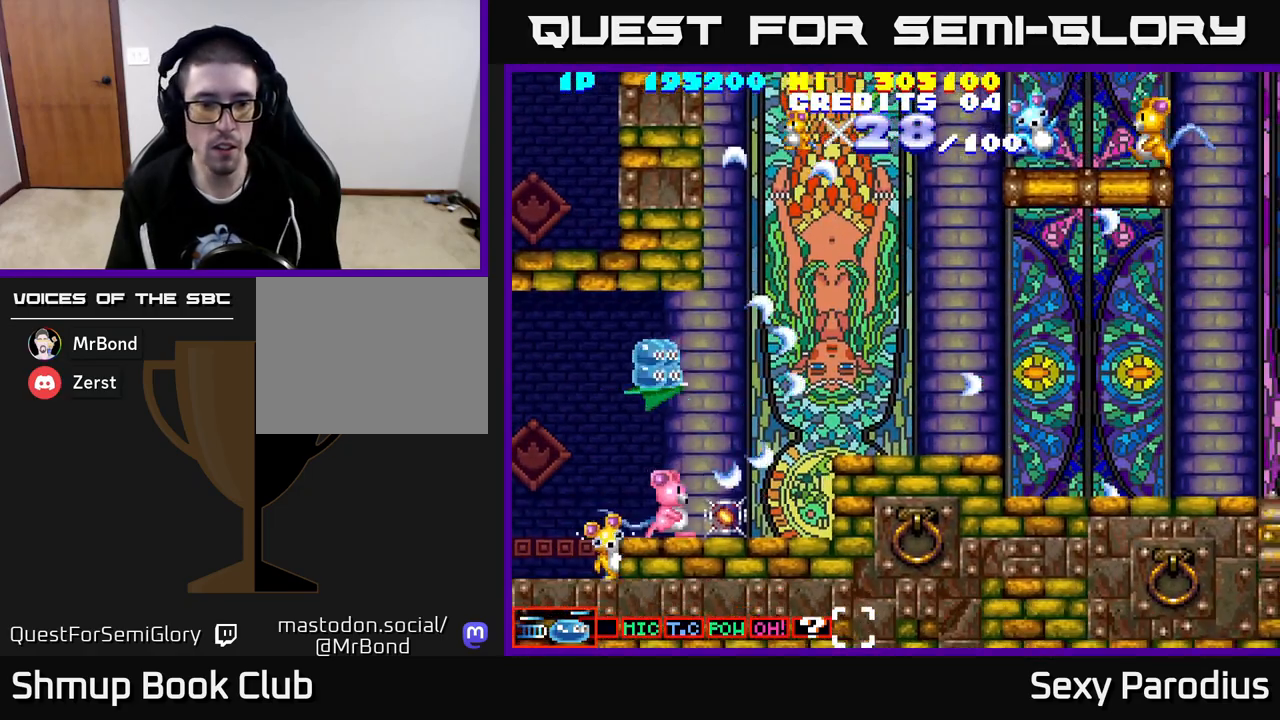
{"buttons": ["R2", "DPAD_UP", "DPAD_RIGHT"], "left_stick": "center", "events": [[83, "DPAD_LEFT", "up"], [167, "DPAD_RIGHT", "down"], [350, "DPAD_UP", "down"], [383, "DPAD_RIGHT", "up"], [500, "DPAD_RIGHT", "down"]]}
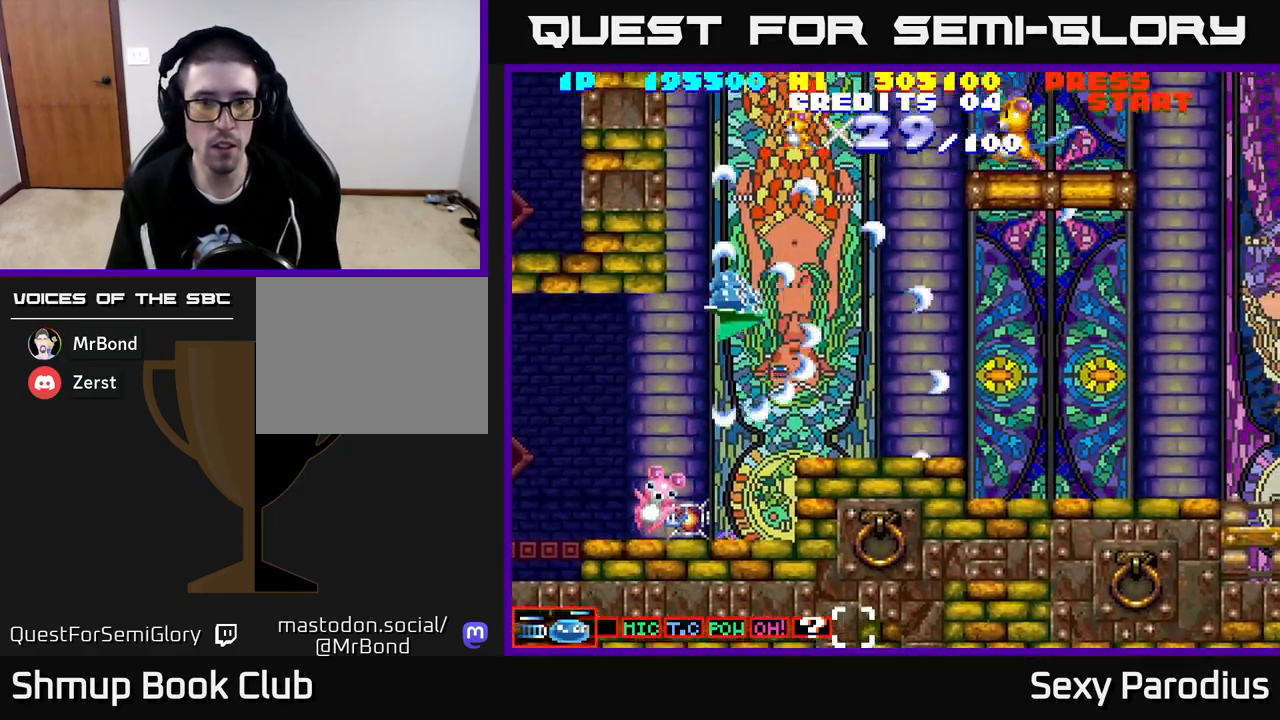
{"buttons": ["R2", "DPAD_DOWN", "DPAD_LEFT"], "left_stick": "center", "events": [[150, "DPAD_RIGHT", "up"], [233, "DPAD_UP", "up"], [250, "DPAD_DOWN", "down"], [250, "DPAD_LEFT", "down"]]}
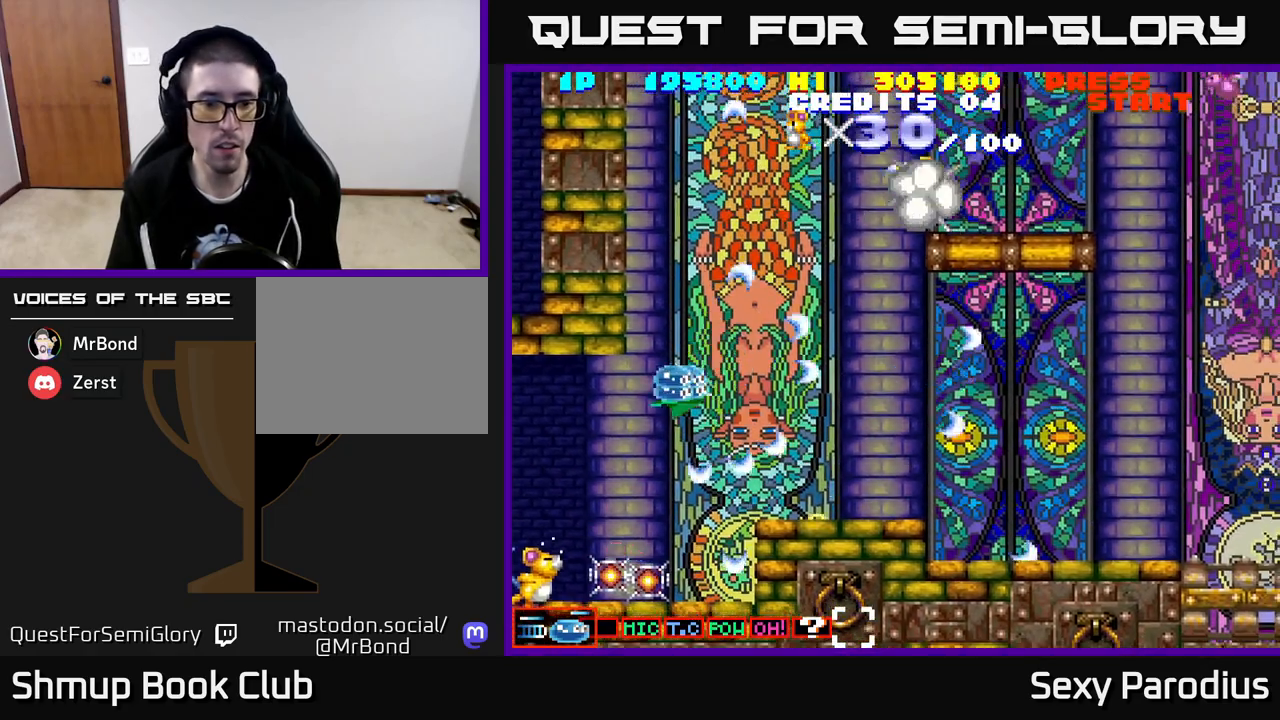
{"buttons": ["R2"], "left_stick": "center", "events": [[217, "DPAD_DOWN", "up"], [333, "DPAD_DOWN", "down"], [383, "DPAD_LEFT", "up"], [483, "DPAD_DOWN", "up"]]}
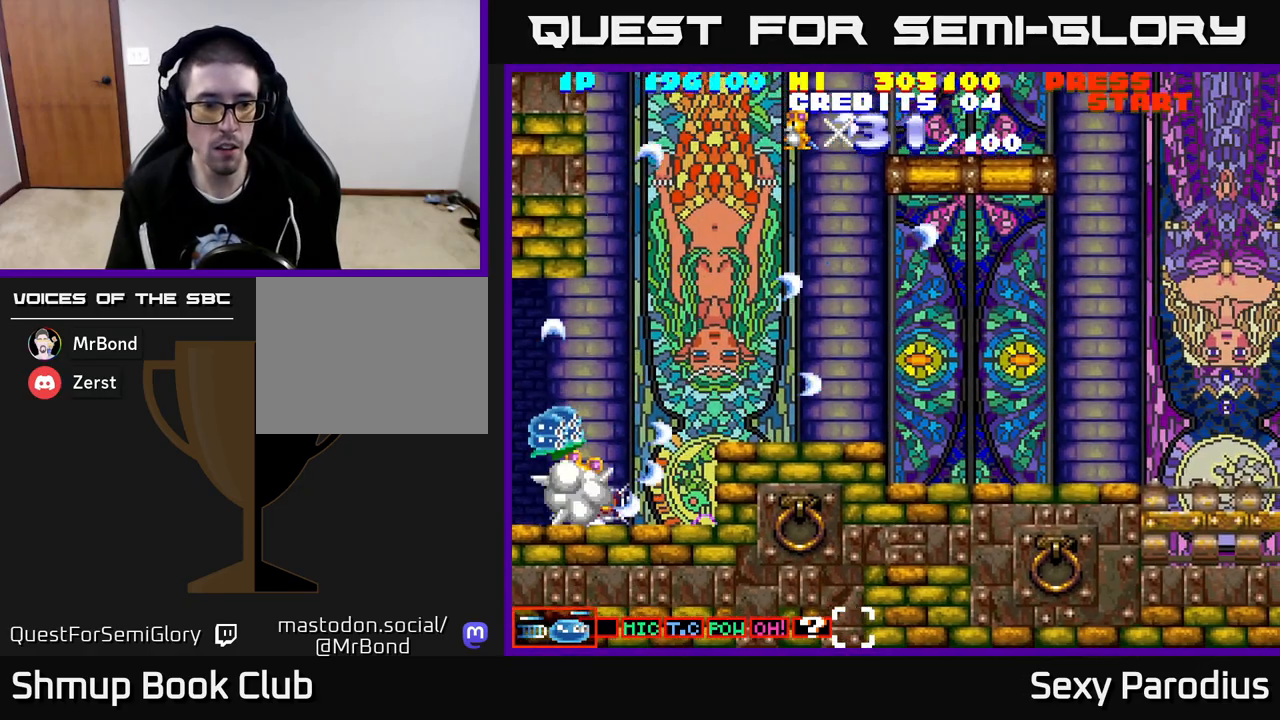
{"buttons": ["R2", "DPAD_UP", "DPAD_RIGHT"], "left_stick": "center", "events": [[183, "DPAD_DOWN", "down"], [300, "DPAD_DOWN", "up"], [350, "DPAD_UP", "down"], [417, "DPAD_RIGHT", "down"]]}
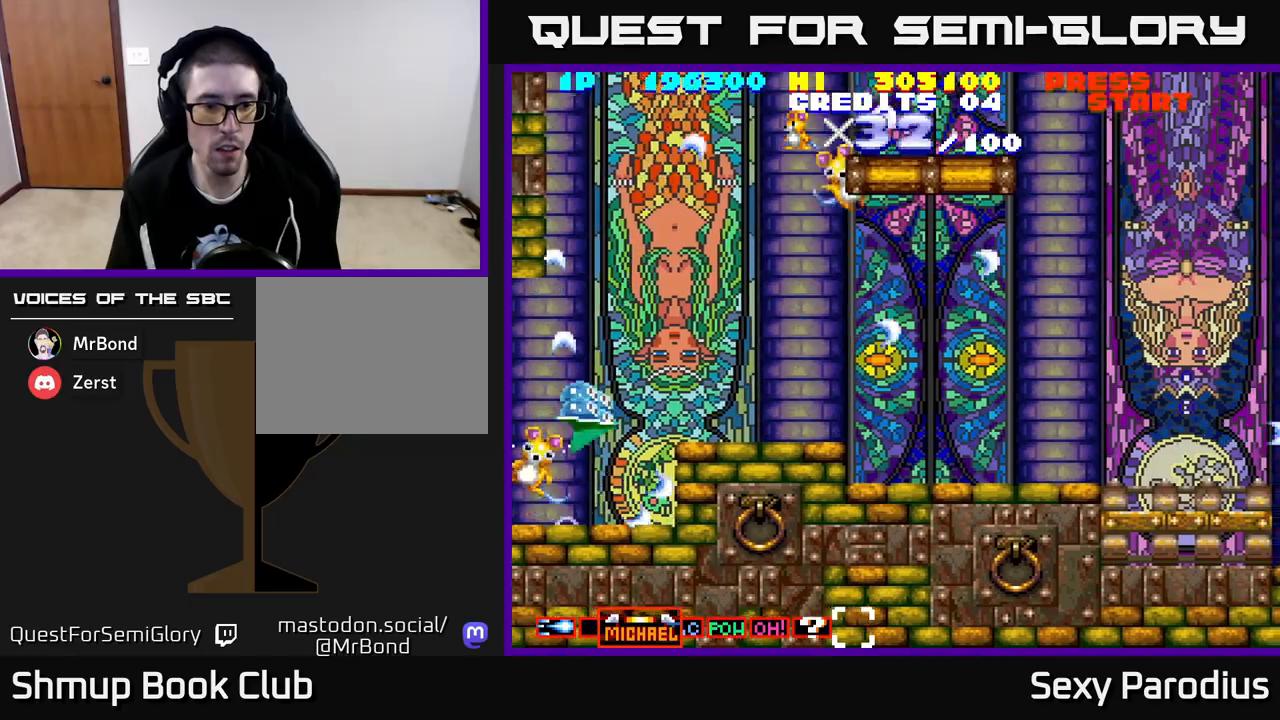
{"buttons": ["R2", "DPAD_UP"], "left_stick": "center", "events": [[183, "DPAD_RIGHT", "up"]]}
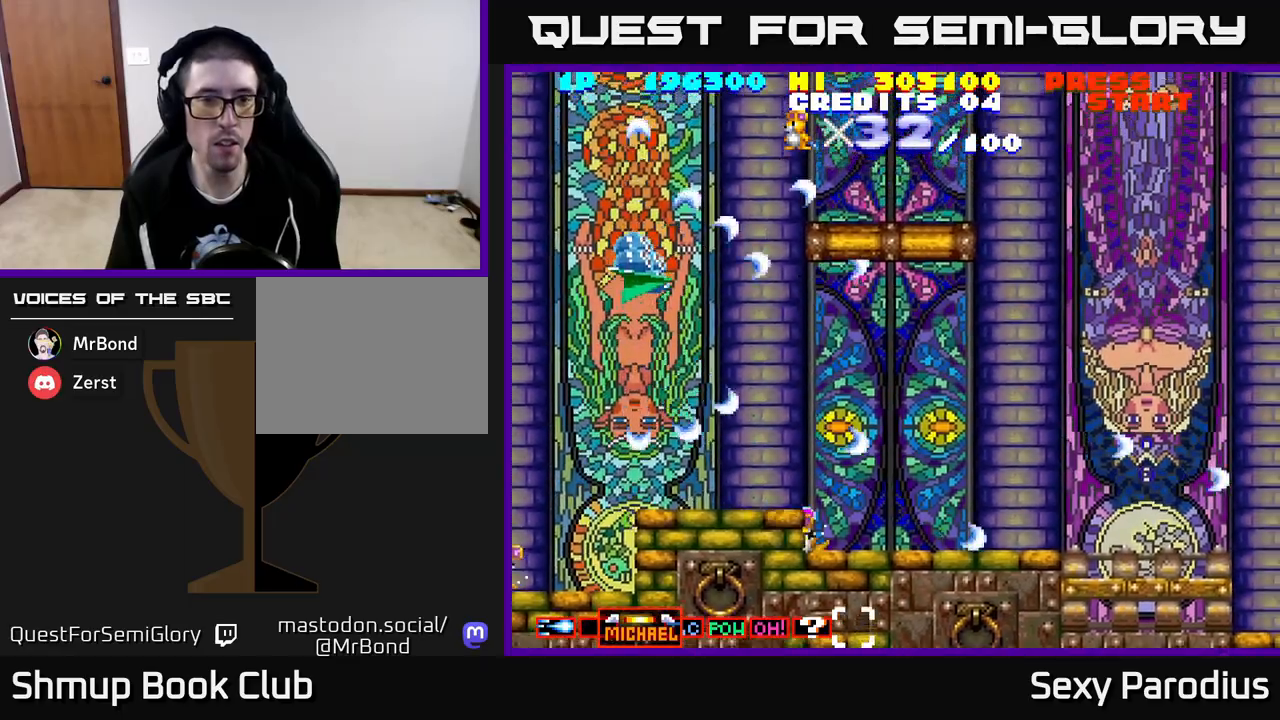
{"buttons": ["R2", "DPAD_RIGHT"], "left_stick": "center", "events": [[217, "DPAD_RIGHT", "down"], [367, "DPAD_UP", "up"]]}
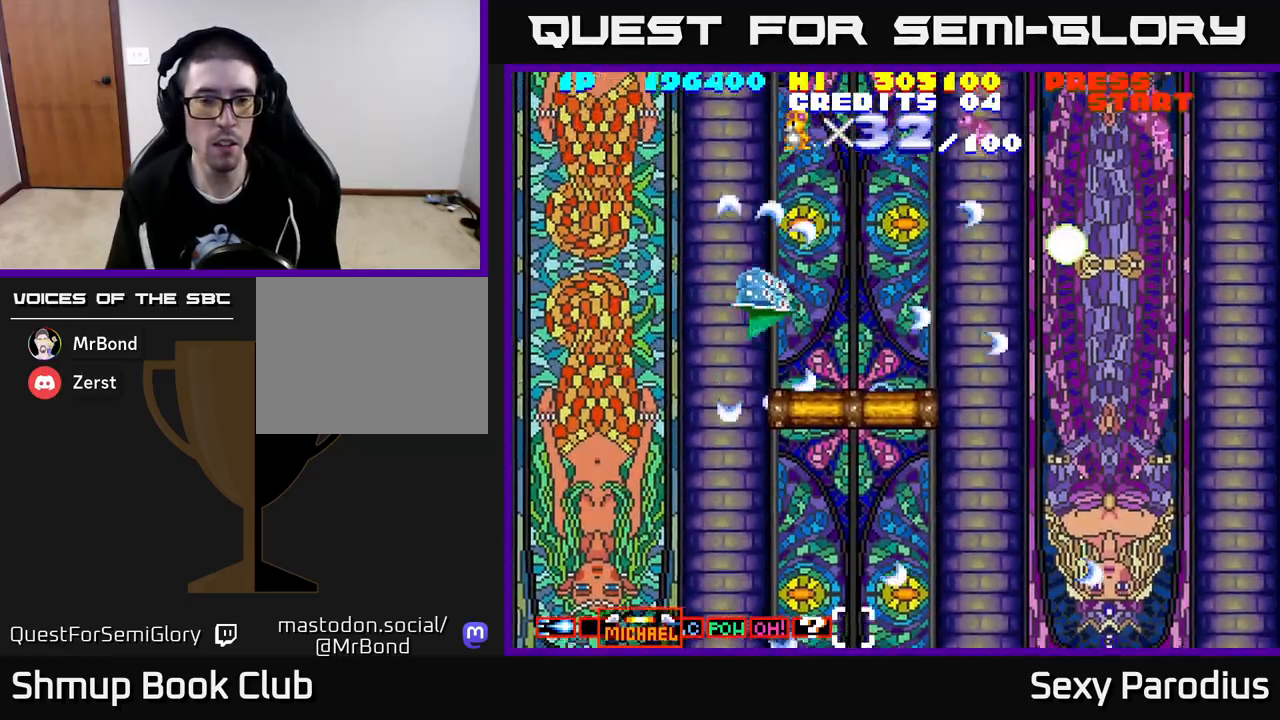
{"buttons": ["R2", "DPAD_LEFT"], "left_stick": "center", "events": [[450, "DPAD_RIGHT", "up"], [500, "DPAD_LEFT", "down"]]}
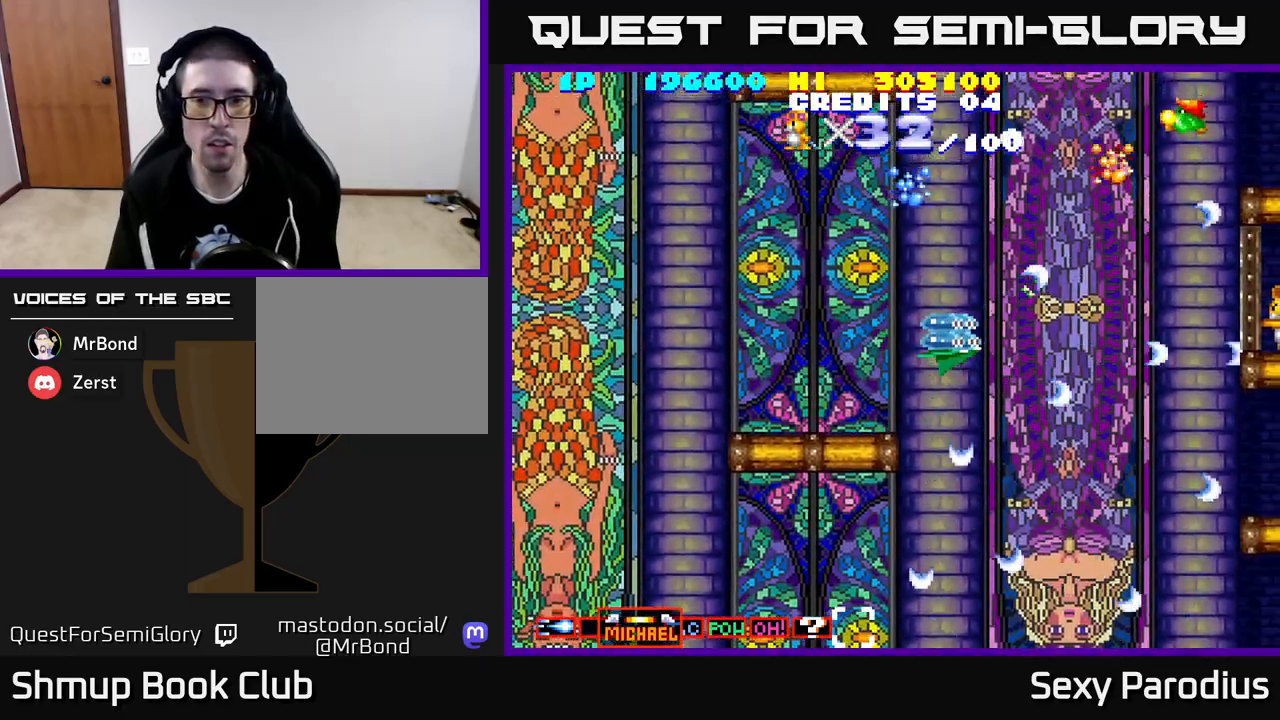
{"buttons": ["R2", "DPAD_UP", "DPAD_LEFT"], "left_stick": "center", "events": [[17, "DPAD_UP", "down"], [83, "DPAD_UP", "up"], [150, "DPAD_UP", "down"], [183, "DPAD_LEFT", "up"], [300, "DPAD_RIGHT", "down"], [317, "DPAD_UP", "up"], [450, "DPAD_RIGHT", "up"], [450, "DPAD_UP", "down"], [483, "DPAD_LEFT", "down"]]}
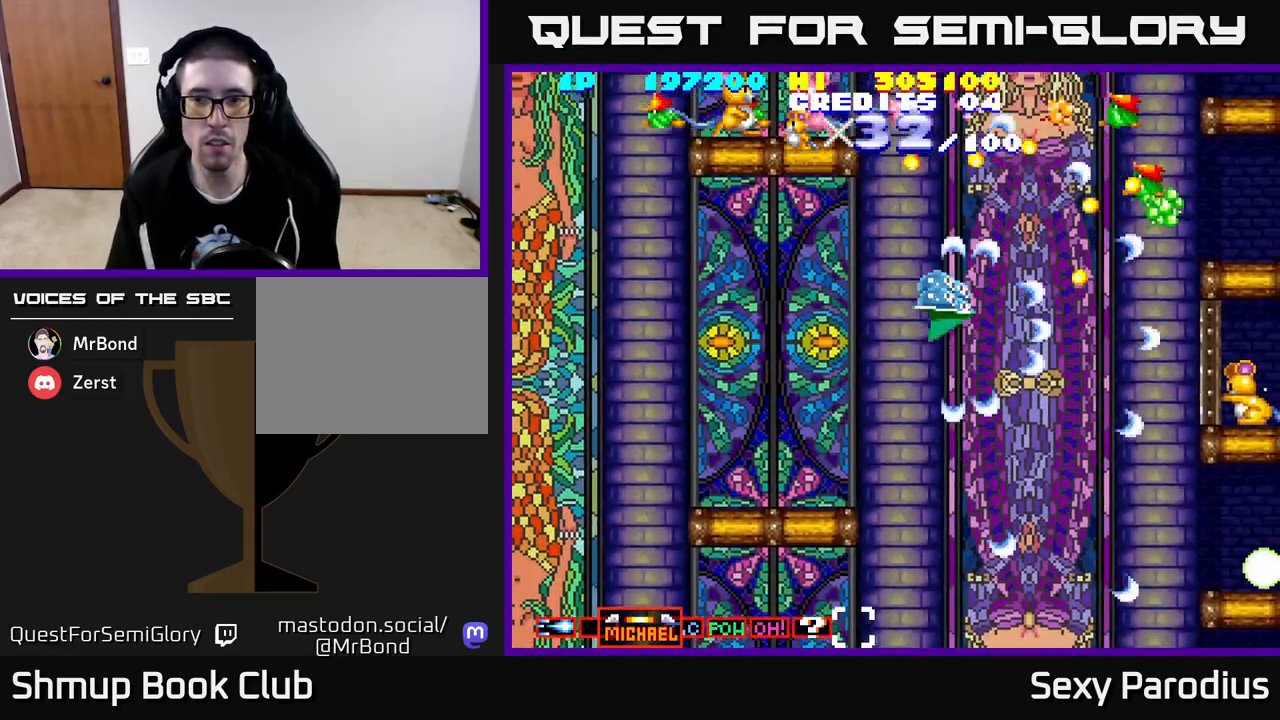
{"buttons": ["R2", "DPAD_DOWN", "DPAD_LEFT"], "left_stick": "center", "events": [[67, "DPAD_LEFT", "up"], [167, "DPAD_UP", "up"], [217, "DPAD_LEFT", "down"], [233, "DPAD_DOWN", "down"]]}
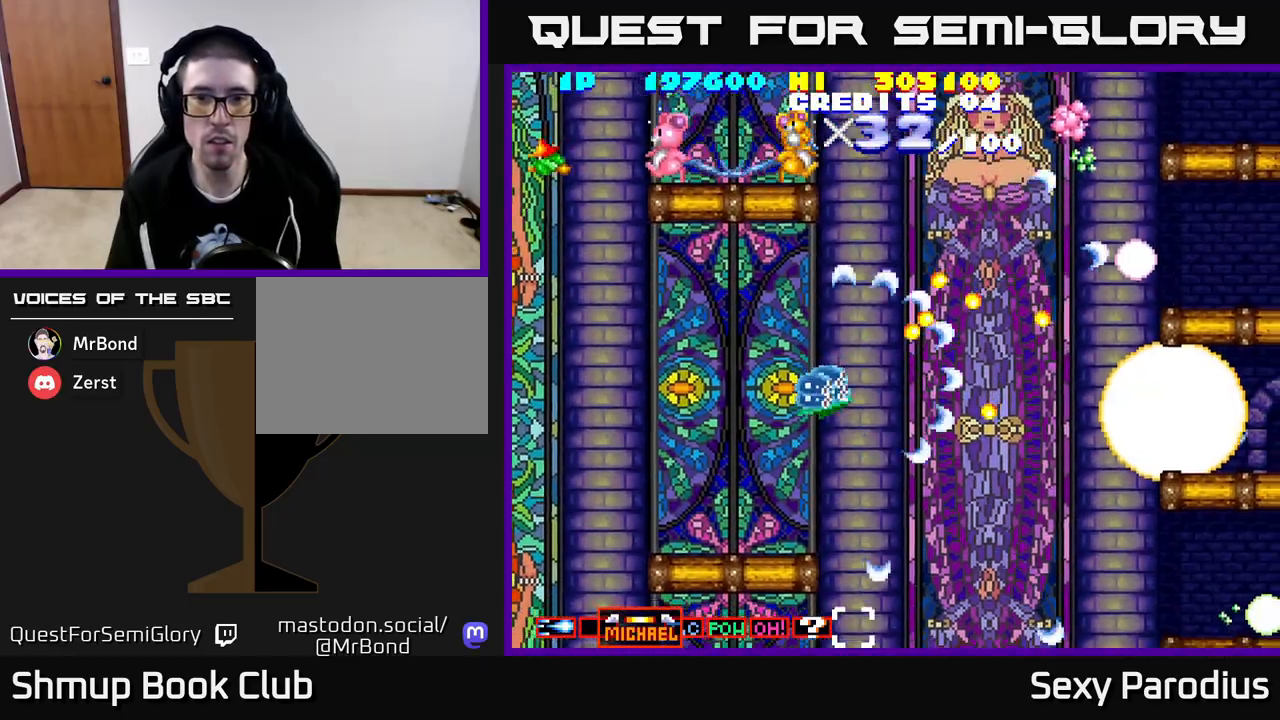
{"buttons": ["R2", "DPAD_UP"], "left_stick": "center", "events": [[50, "DPAD_DOWN", "up"], [83, "DPAD_UP", "down"], [267, "DPAD_LEFT", "up"], [317, "DPAD_UP", "up"], [333, "DPAD_RIGHT", "down"], [417, "DPAD_UP", "down"], [433, "DPAD_RIGHT", "up"]]}
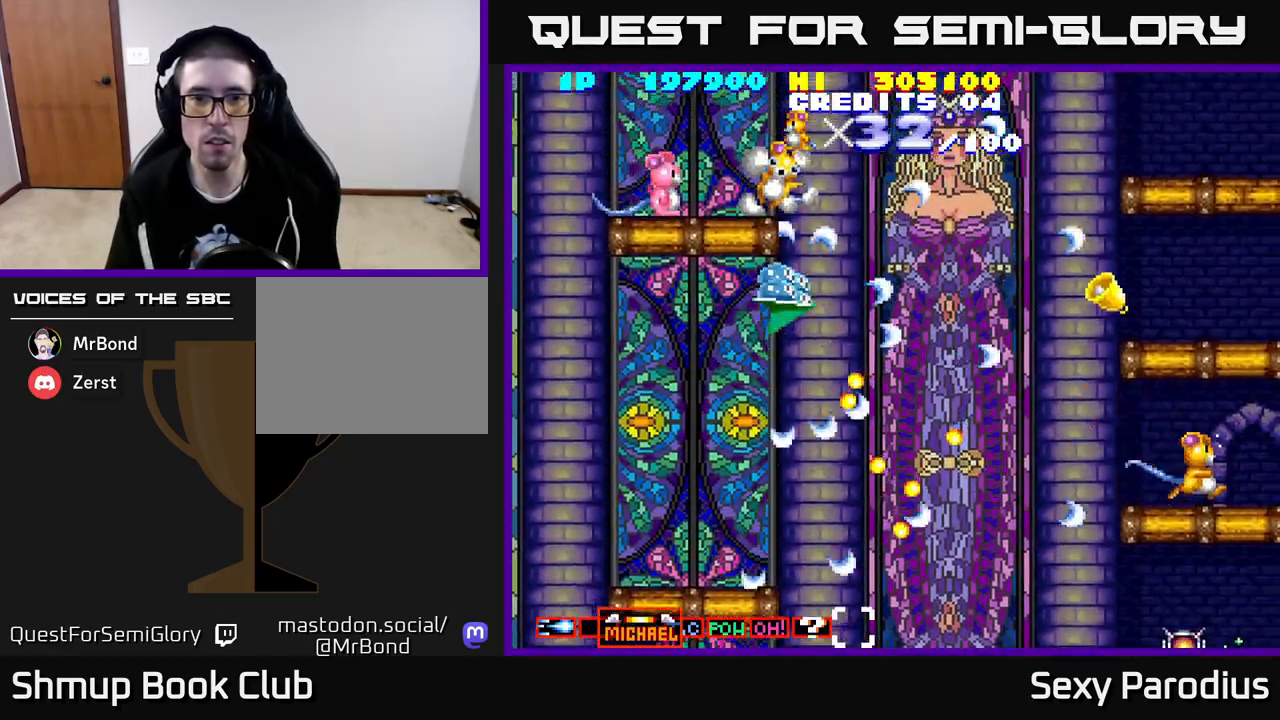
{"buttons": ["R2", "DPAD_UP", "DPAD_LEFT"], "left_stick": "center", "events": [[33, "DPAD_RIGHT", "down"], [50, "DPAD_UP", "up"], [133, "DPAD_UP", "down"], [167, "DPAD_RIGHT", "up"], [367, "DPAD_LEFT", "down"]]}
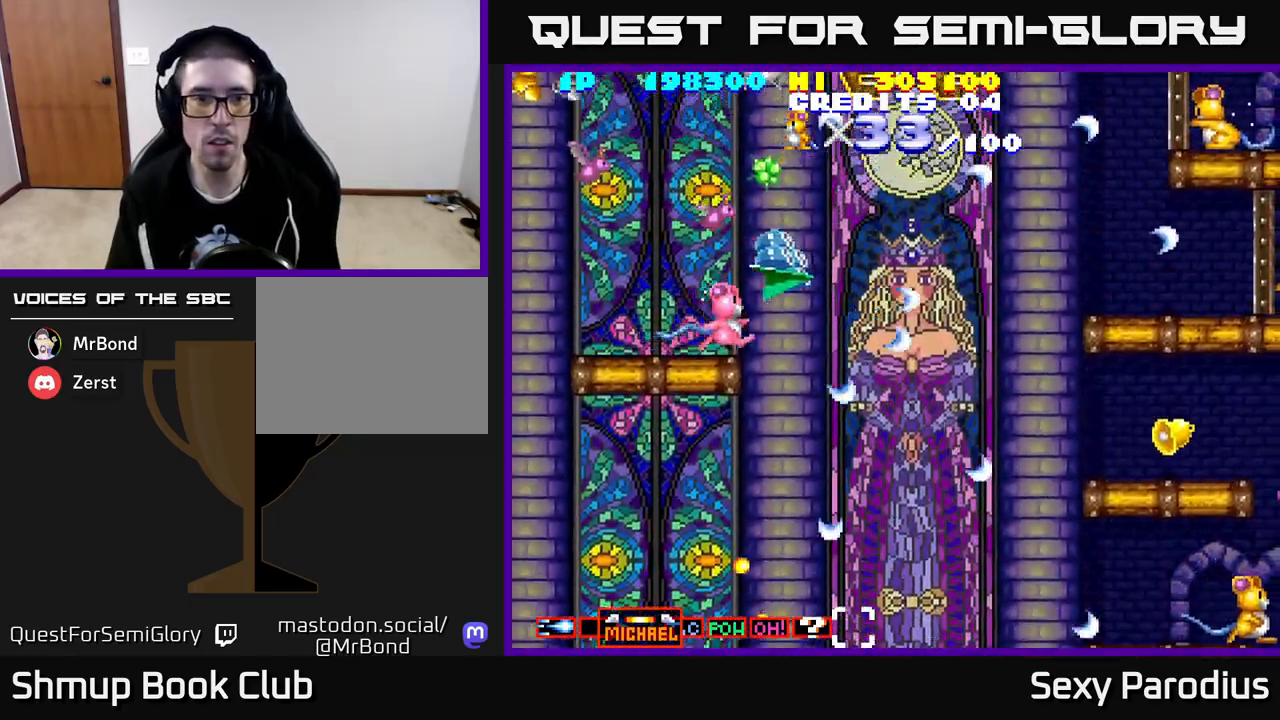
{"buttons": ["R2"], "left_stick": "center", "events": [[133, "DPAD_UP", "up"], [467, "DPAD_LEFT", "up"]]}
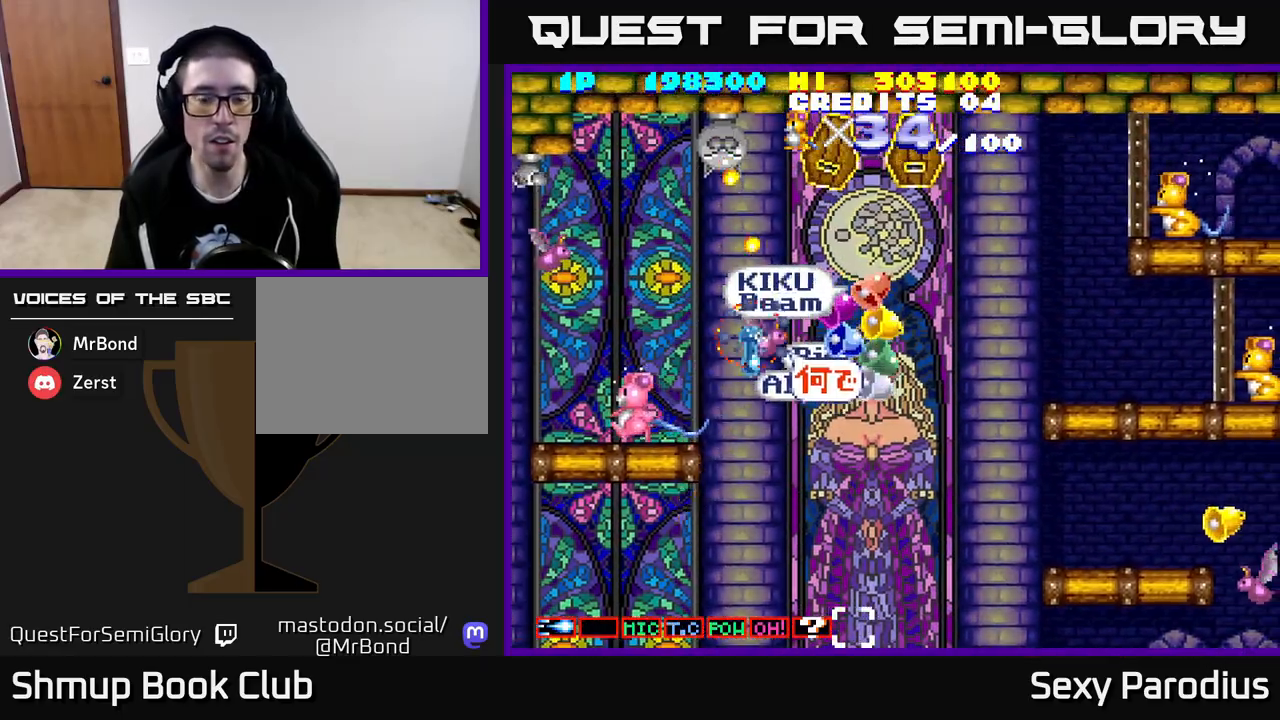
{"buttons": ["R2", "DPAD_RIGHT"], "left_stick": "center", "events": [[300, "R2", "up"], [333, "DPAD_RIGHT", "down"], [333, "DPAD_UP", "down"], [383, "DPAD_UP", "up"], [433, "R2", "down"]]}
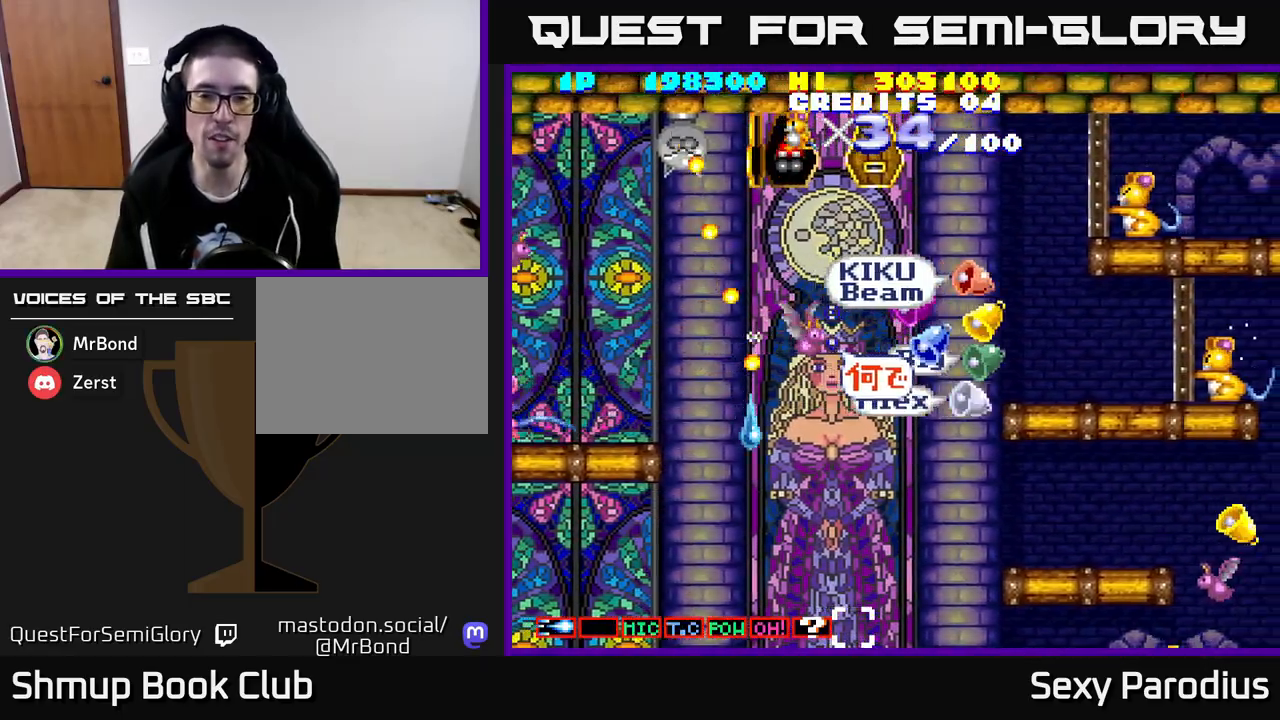
{"buttons": ["R2", "DPAD_RIGHT"], "left_stick": "center", "events": [[33, "DPAD_UP", "down"], [67, "DPAD_RIGHT", "up"], [67, "R2", "up"], [200, "DPAD_RIGHT", "down"], [317, "R2", "down"], [450, "DPAD_UP", "up"]]}
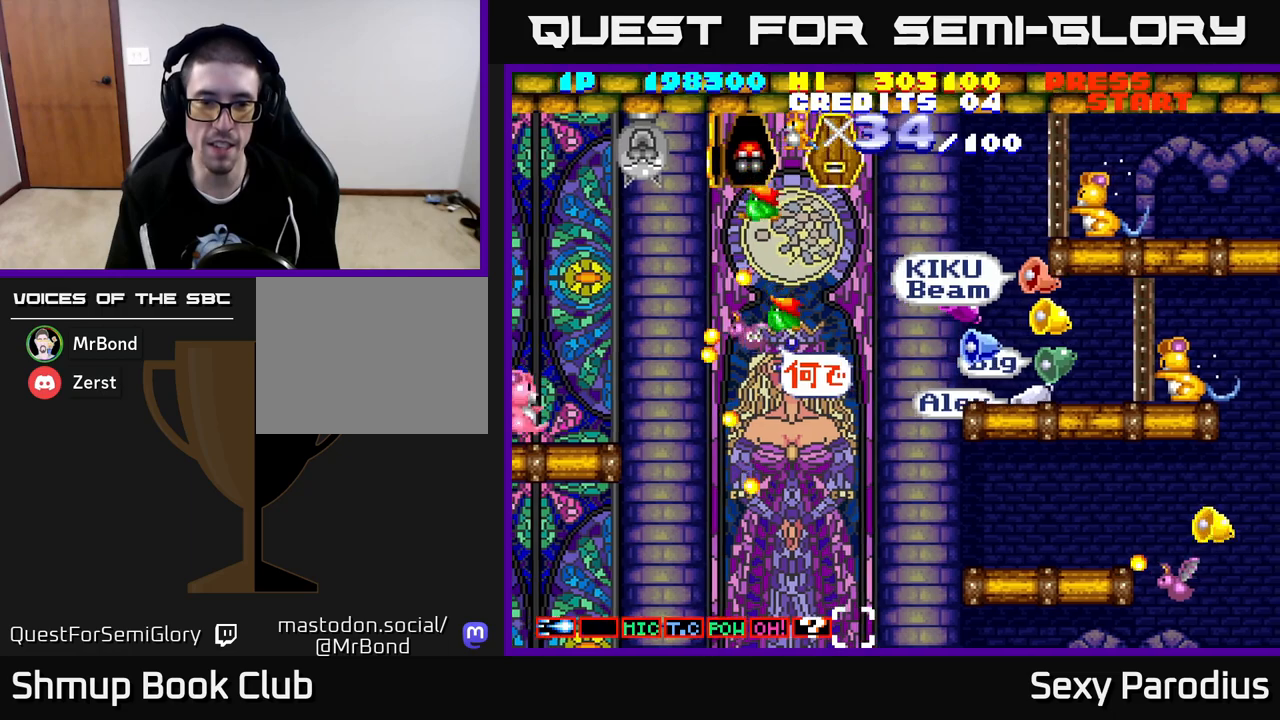
{"buttons": ["R2", "DPAD_RIGHT"], "left_stick": "center", "events": [[217, "DPAD_RIGHT", "up"], [217, "DPAD_UP", "down"], [267, "R2", "up"], [367, "R2", "down"], [400, "DPAD_RIGHT", "down"], [467, "DPAD_UP", "up"]]}
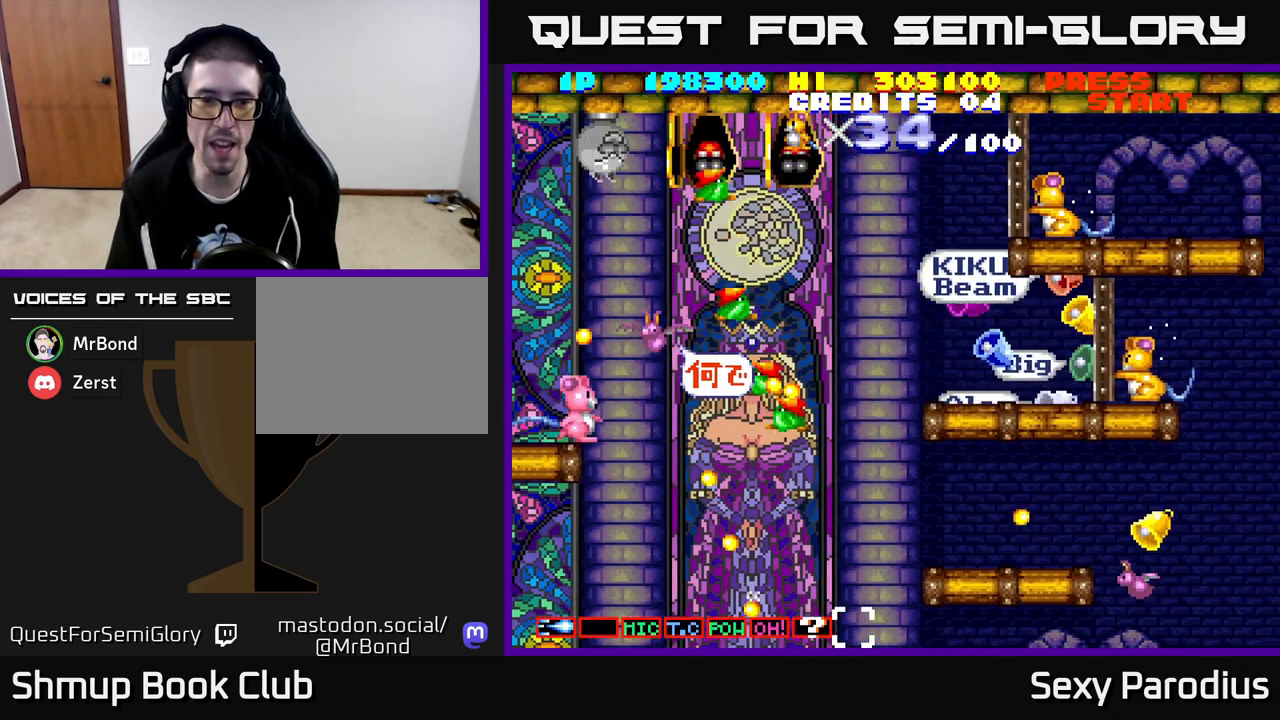
{"buttons": [], "left_stick": "center", "events": [[117, "R2", "up"], [200, "DPAD_RIGHT", "up"]]}